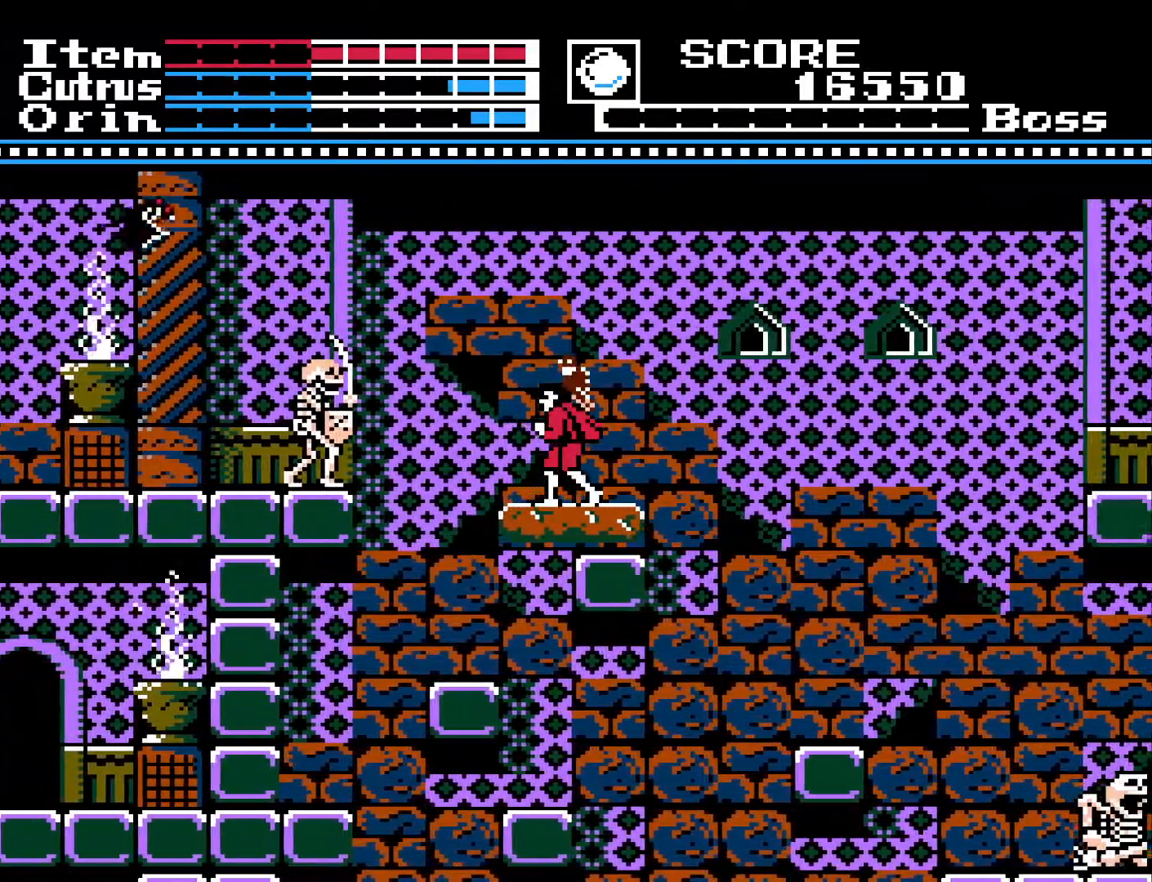
Gameplay with a controller (Xbox layout); each line is a JSON object with the inputs held at the frame after it. "events" lists button and stick changes between this image and that frame as [ms after this image, input, new state], when the widget could be followed in between.
{"buttons": [], "left_stick": "center", "right_stick": "center", "events": [[67, "DPAD_LEFT", "up"], [383, "DPAD_UP", "down"], [417, "X", "down"], [500, "DPAD_UP", "up"], [500, "X", "up"]]}
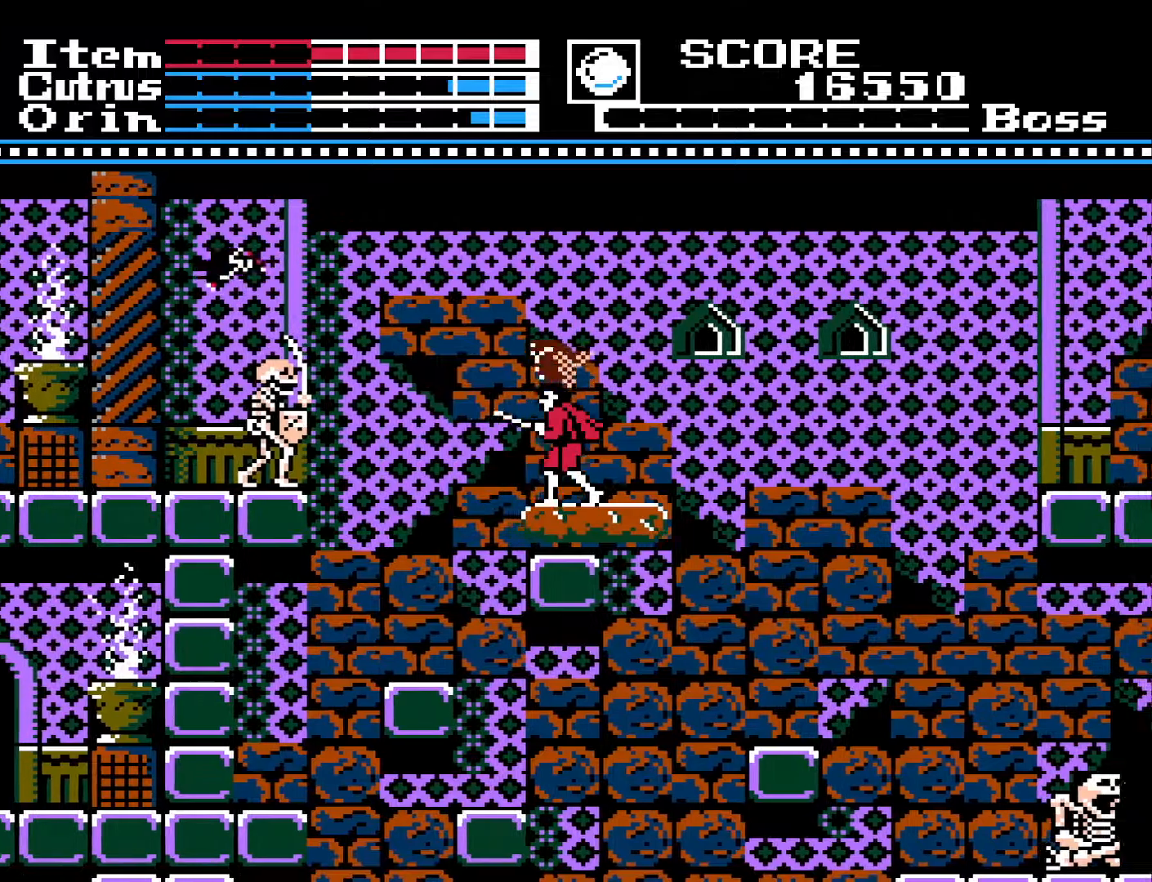
{"buttons": ["X", "DPAD_DOWN"], "left_stick": "center", "right_stick": "center", "events": [[367, "DPAD_DOWN", "down"], [400, "X", "down"]]}
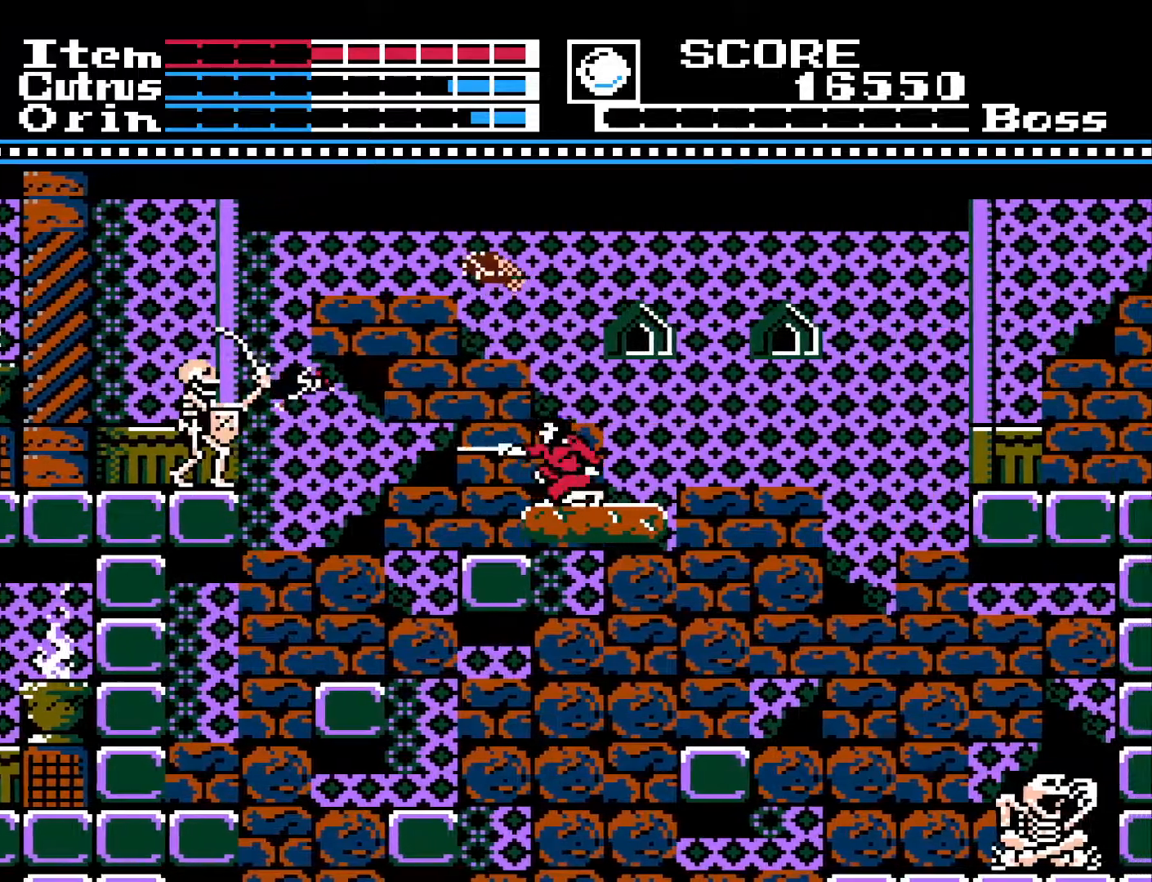
{"buttons": [], "left_stick": "center", "right_stick": "center", "events": [[33, "X", "up"], [50, "DPAD_DOWN", "up"], [183, "DPAD_DOWN", "down"], [267, "X", "down"], [383, "X", "up"], [417, "DPAD_DOWN", "up"]]}
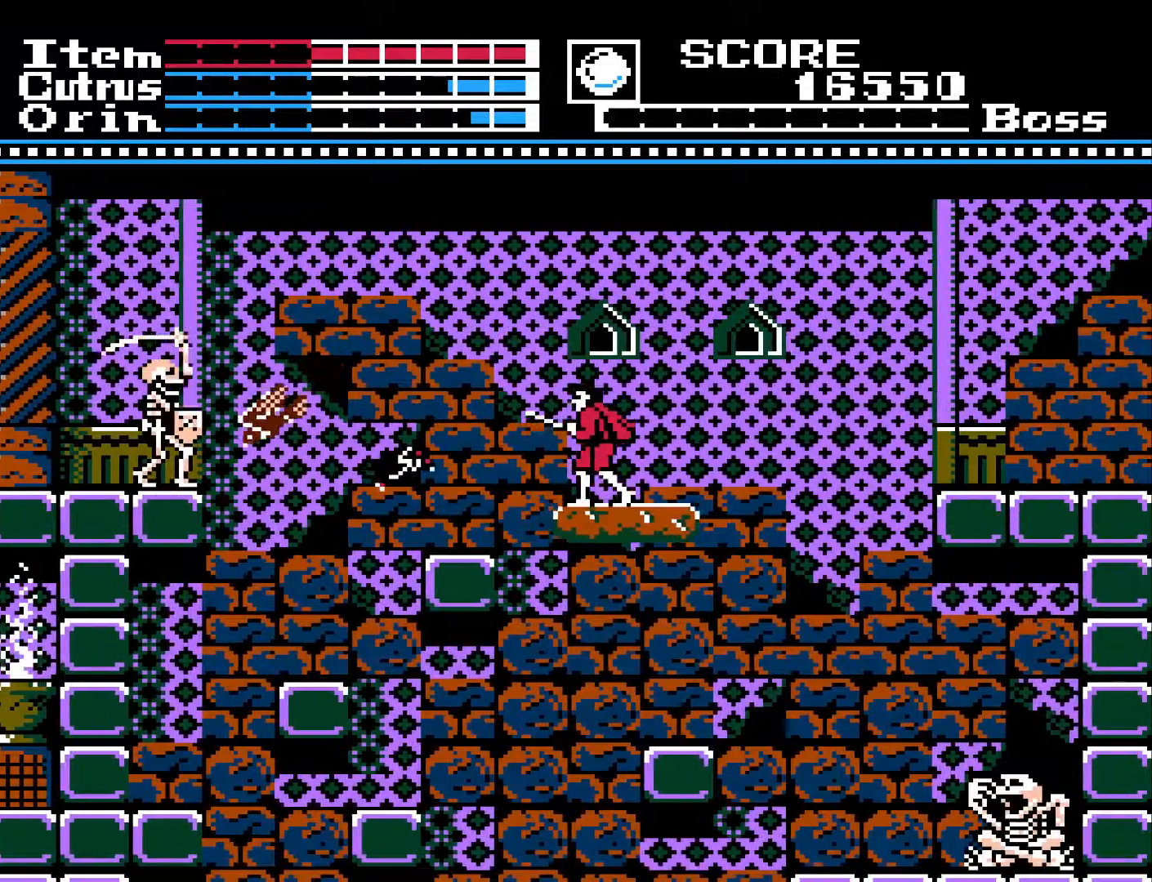
{"buttons": [], "left_stick": "center", "right_stick": "center", "events": [[183, "DPAD_RIGHT", "down"], [467, "DPAD_RIGHT", "up"]]}
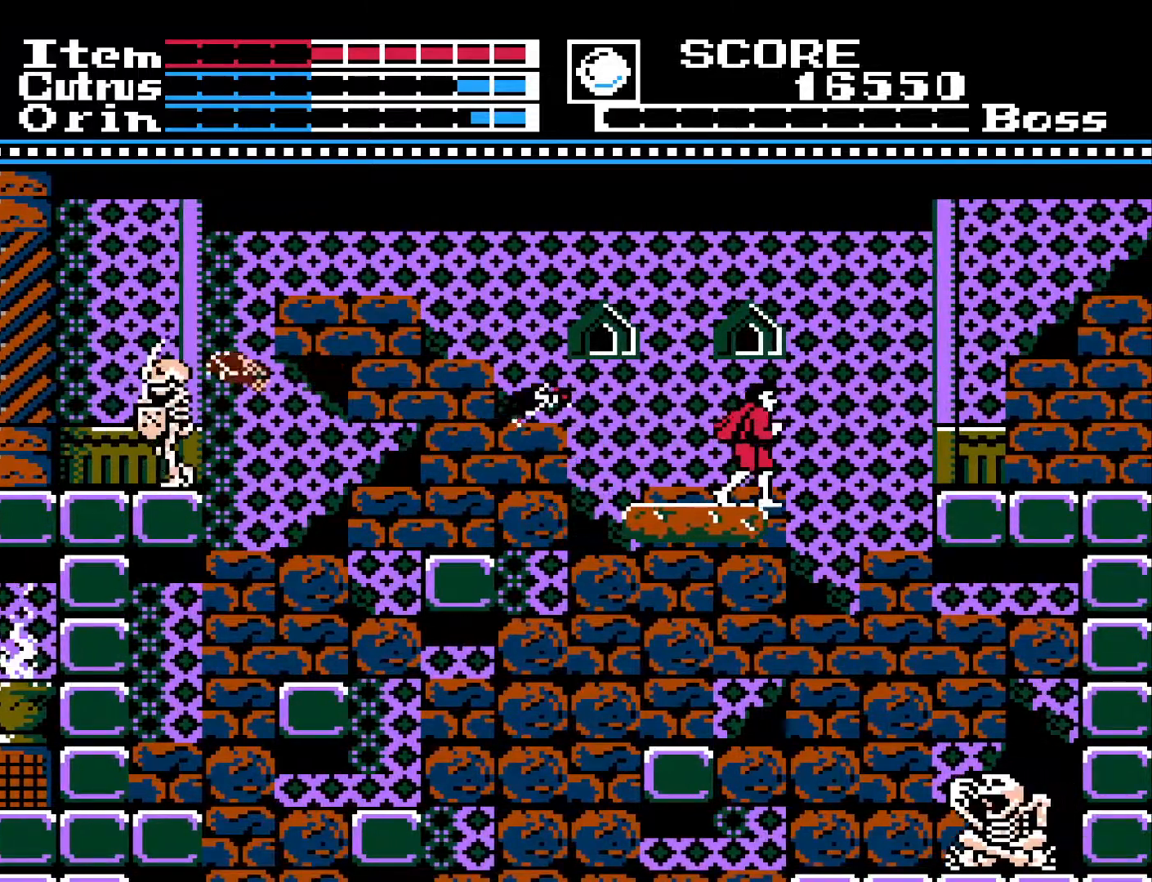
{"buttons": ["X", "DPAD_DOWN"], "left_stick": "center", "right_stick": "center", "events": [[100, "DPAD_LEFT", "down"], [183, "DPAD_LEFT", "up"], [283, "DPAD_DOWN", "down"], [317, "X", "down"], [433, "X", "up"], [500, "X", "down"]]}
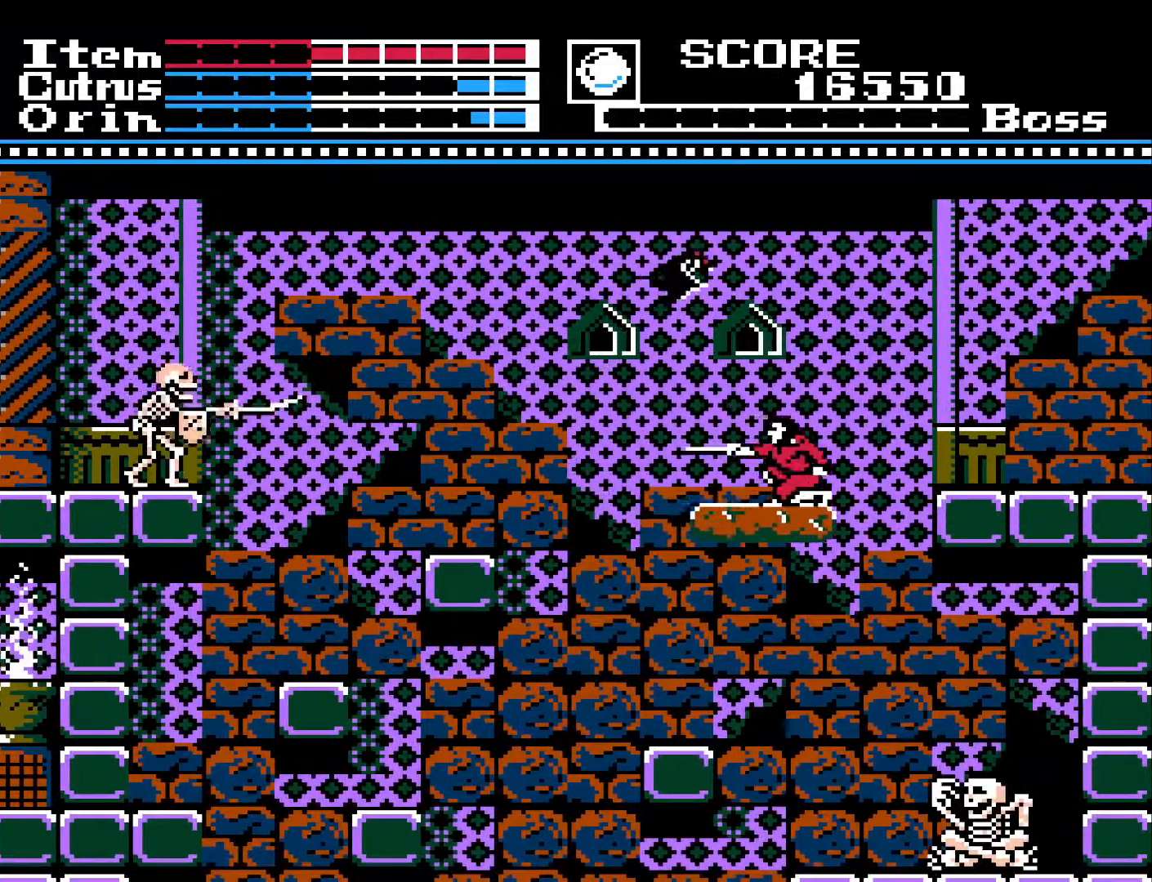
{"buttons": ["DPAD_LEFT"], "left_stick": "center", "right_stick": "center", "events": [[83, "X", "up"], [133, "X", "down"], [233, "X", "up"], [467, "DPAD_DOWN", "up"], [467, "DPAD_LEFT", "down"]]}
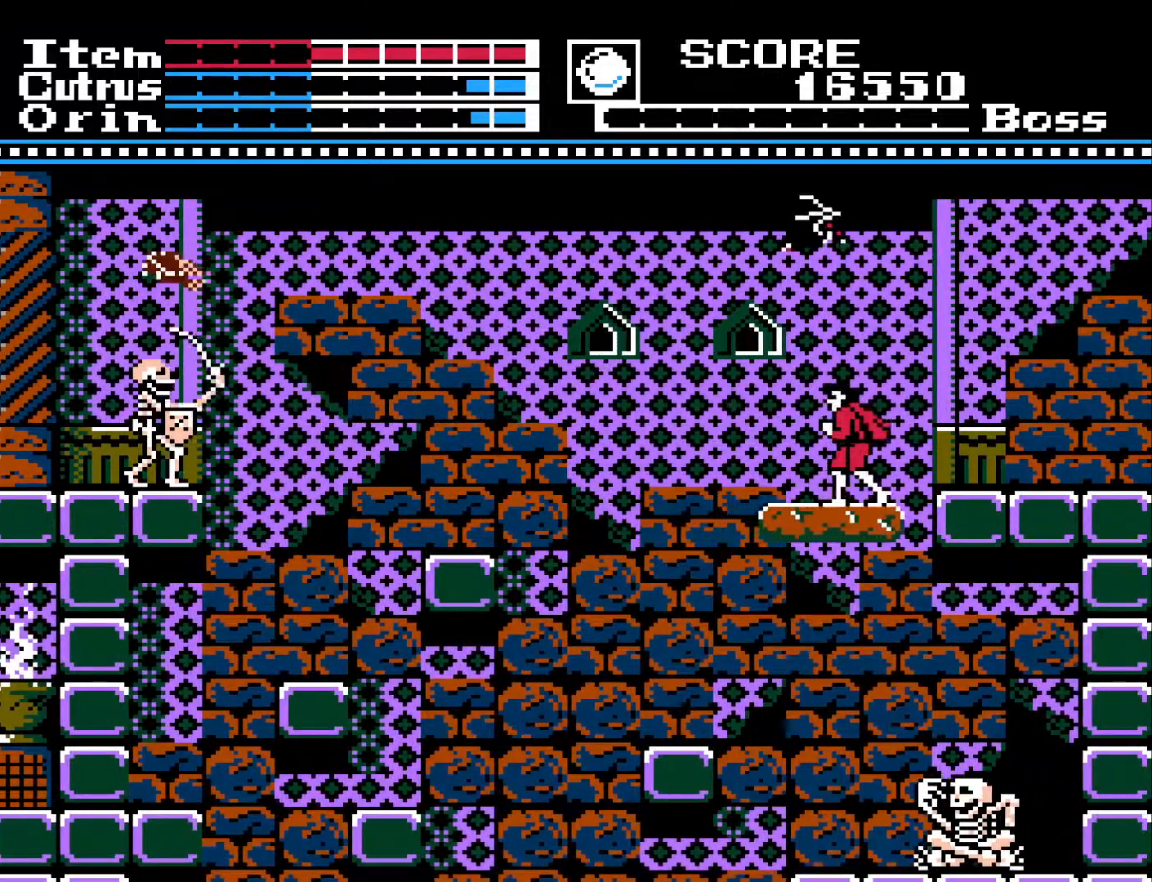
{"buttons": [], "left_stick": "center", "right_stick": "center", "events": [[250, "DPAD_LEFT", "up"]]}
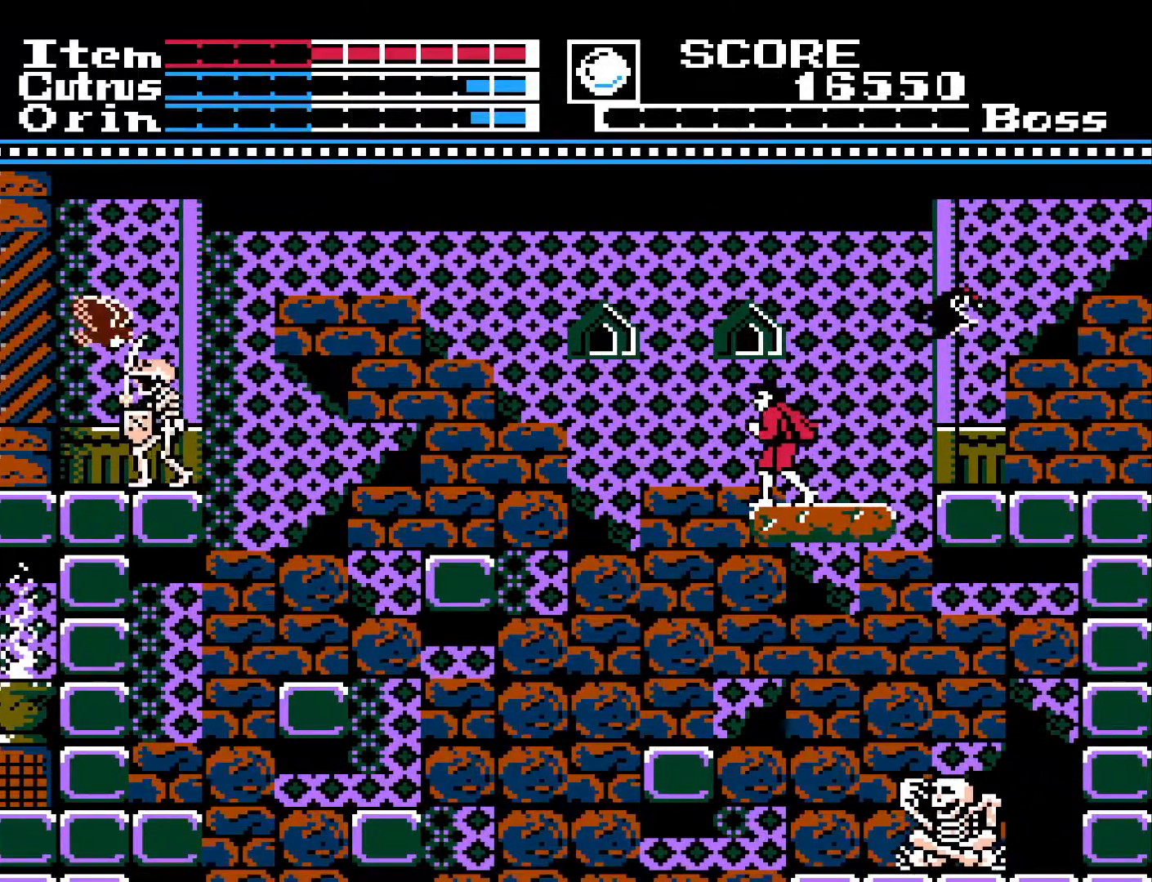
{"buttons": [], "left_stick": "center", "right_stick": "center", "events": [[267, "DPAD_RIGHT", "down"], [300, "DPAD_RIGHT", "up"]]}
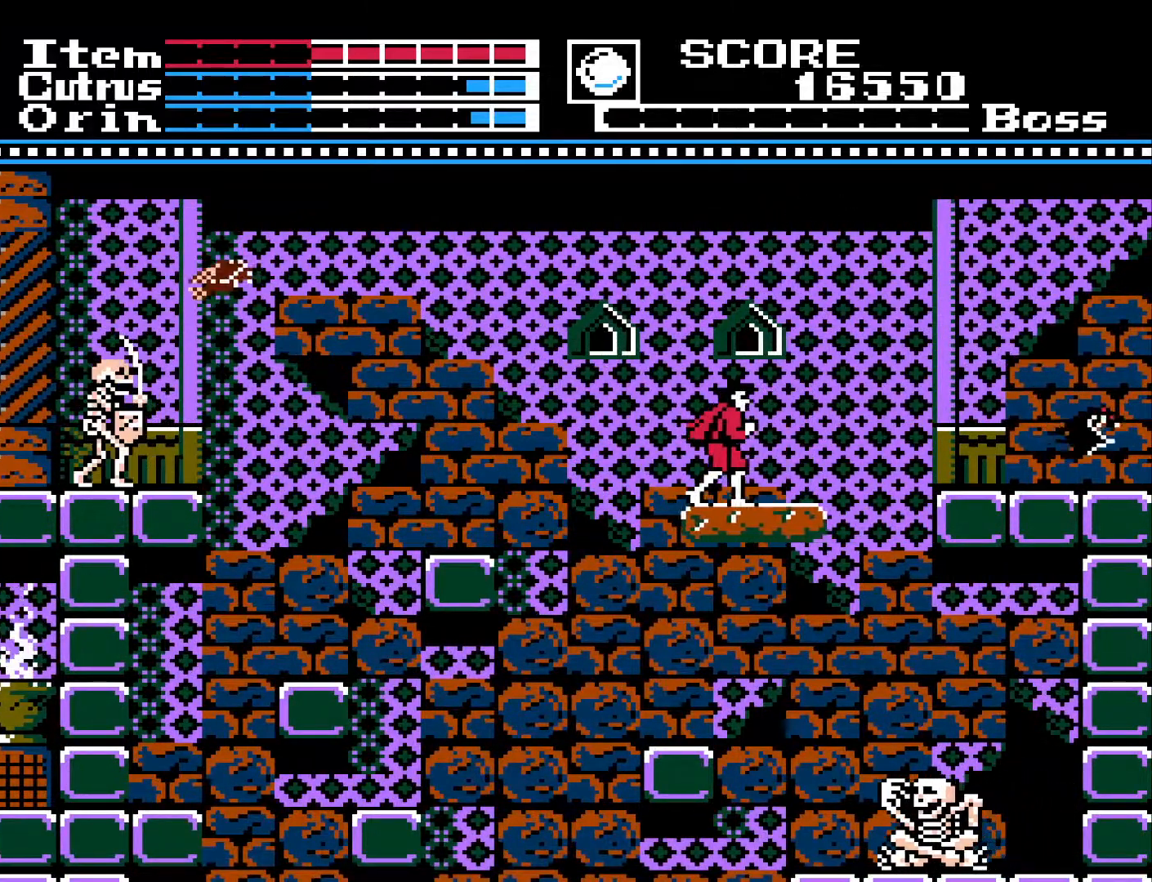
{"buttons": [], "left_stick": "center", "right_stick": "center", "events": []}
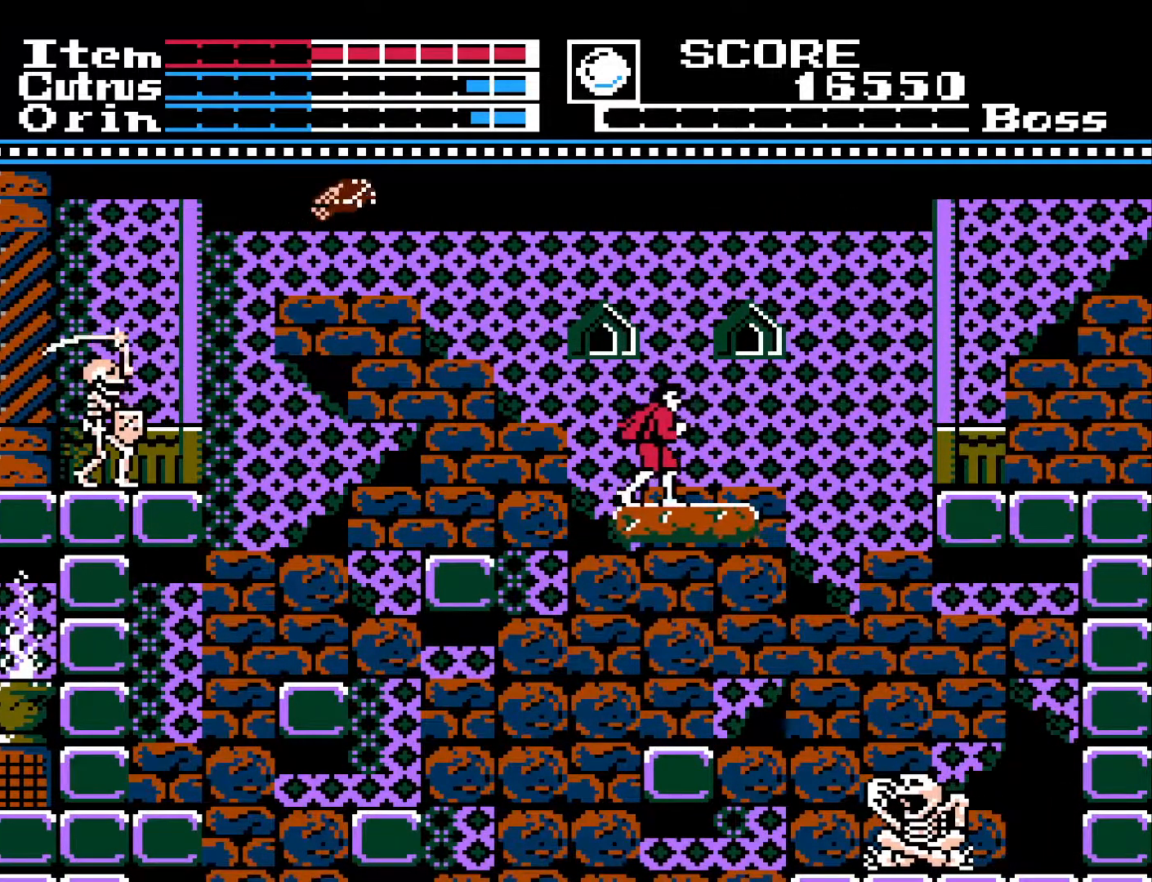
{"buttons": [], "left_stick": "center", "right_stick": "center", "events": [[150, "DPAD_LEFT", "down"], [233, "DPAD_LEFT", "up"]]}
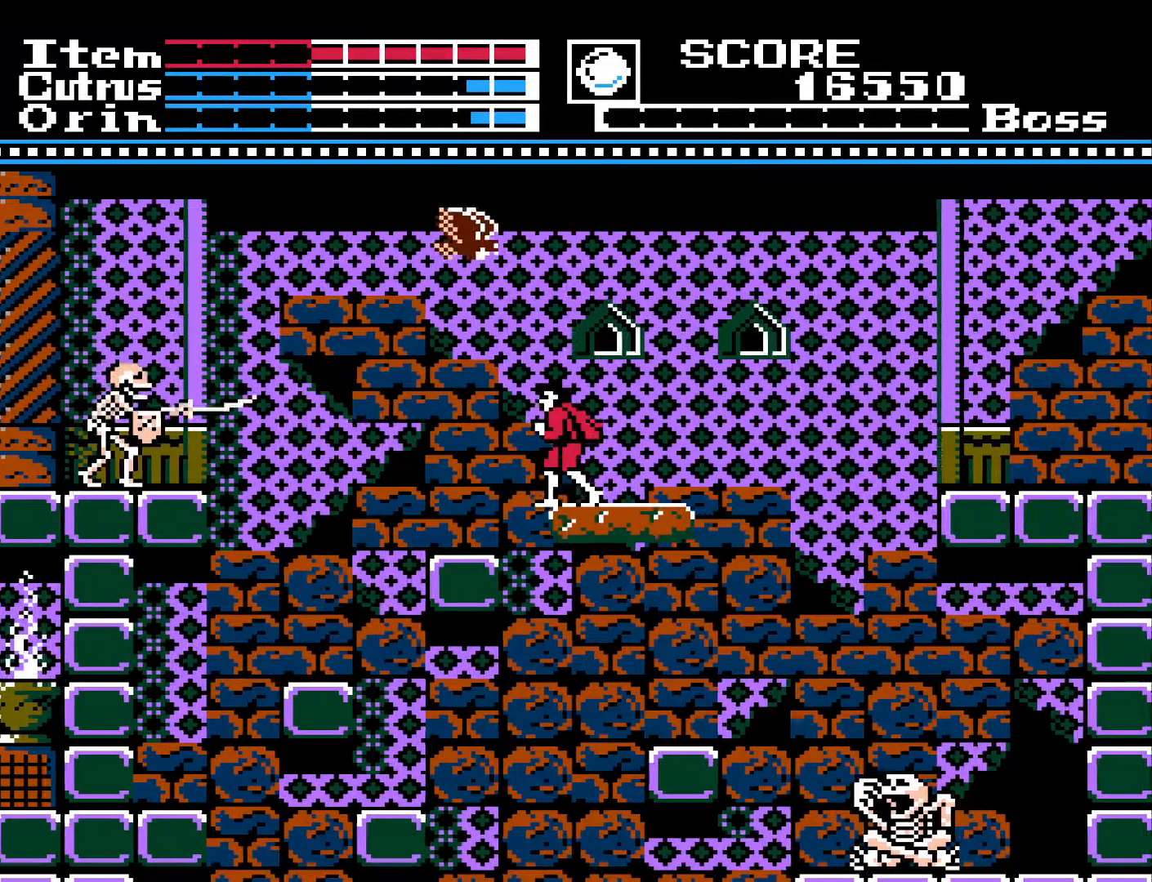
{"buttons": [], "left_stick": "center", "right_stick": "center", "events": []}
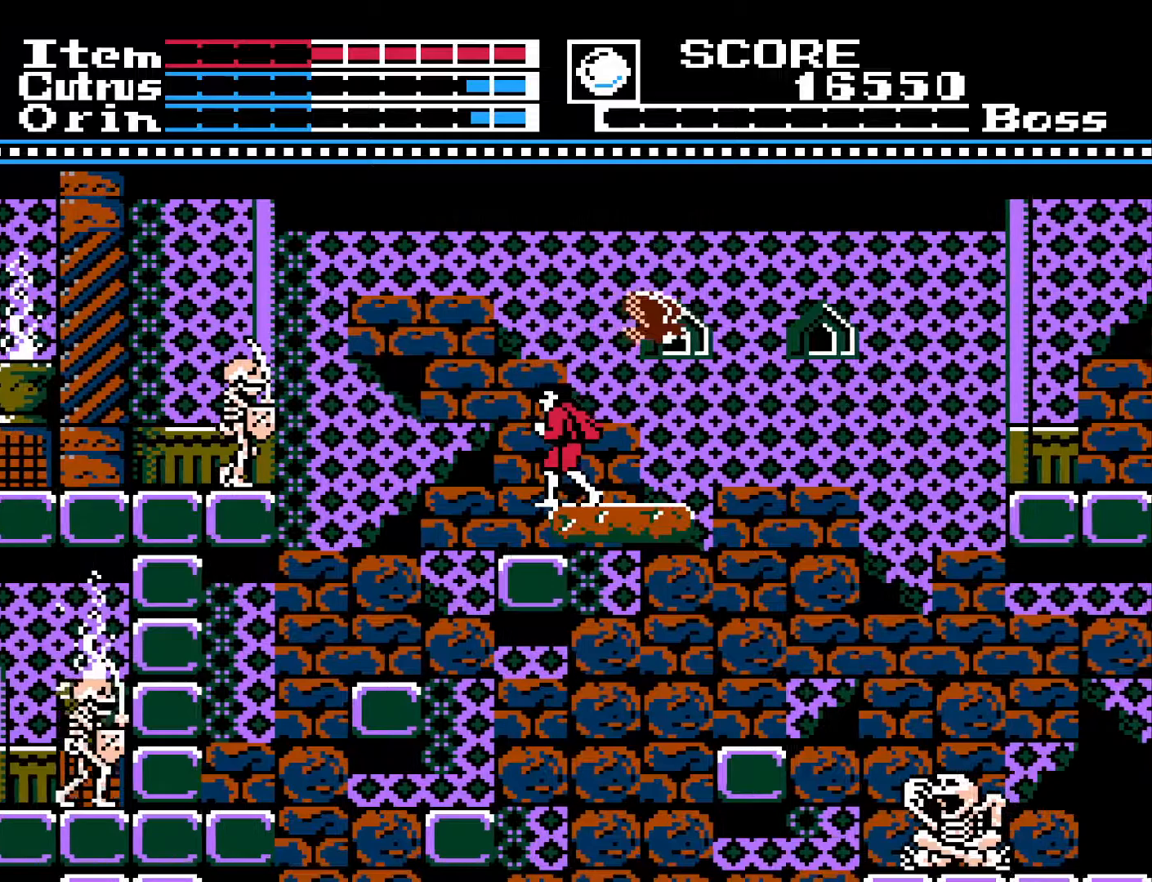
{"buttons": [], "left_stick": "center", "right_stick": "center", "events": []}
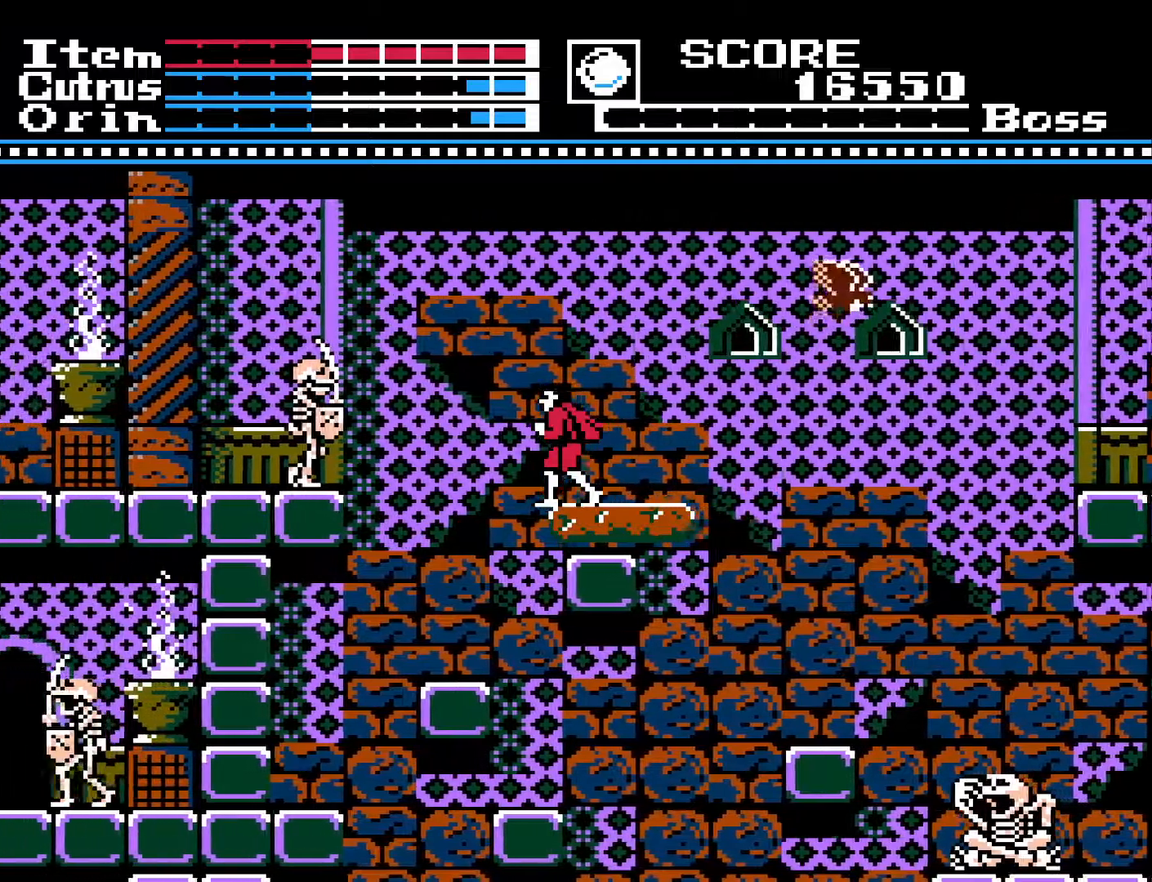
{"buttons": [], "left_stick": "center", "right_stick": "center", "events": []}
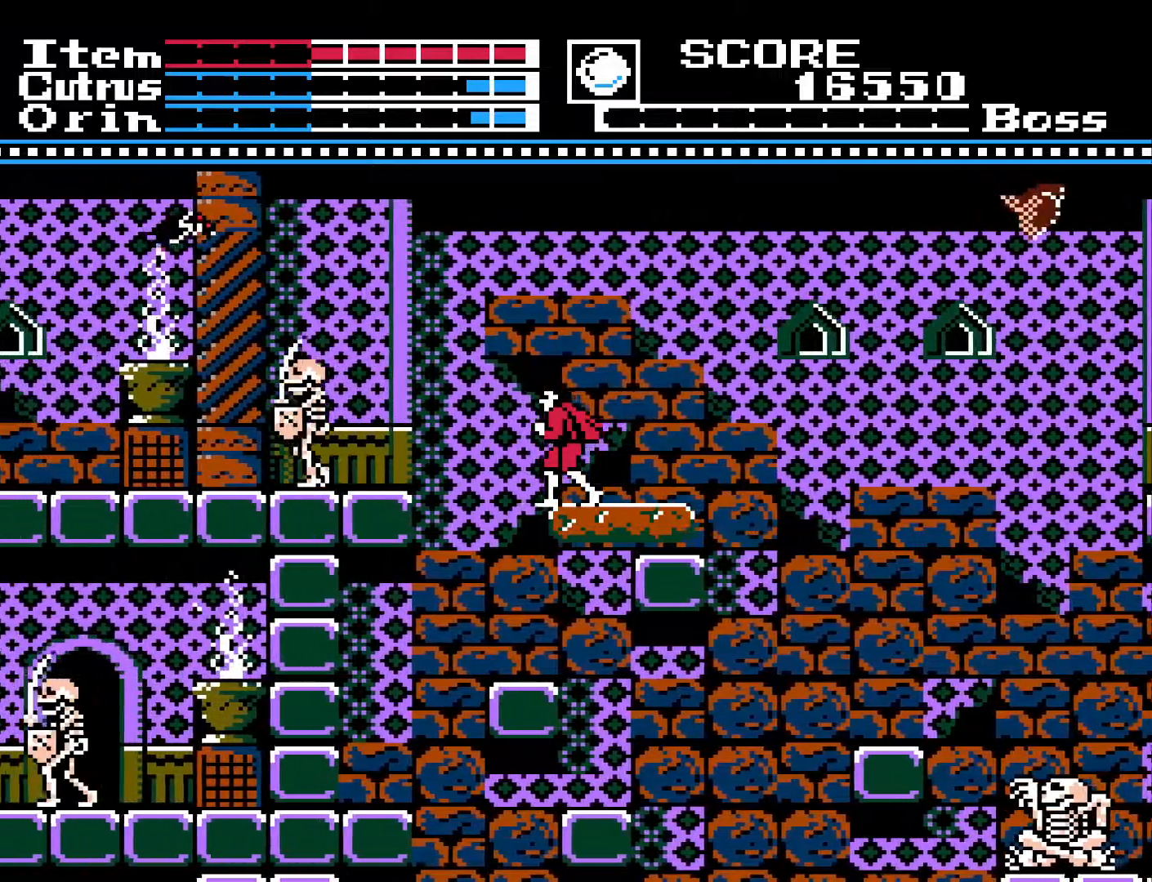
{"buttons": [], "left_stick": "center", "right_stick": "center", "events": []}
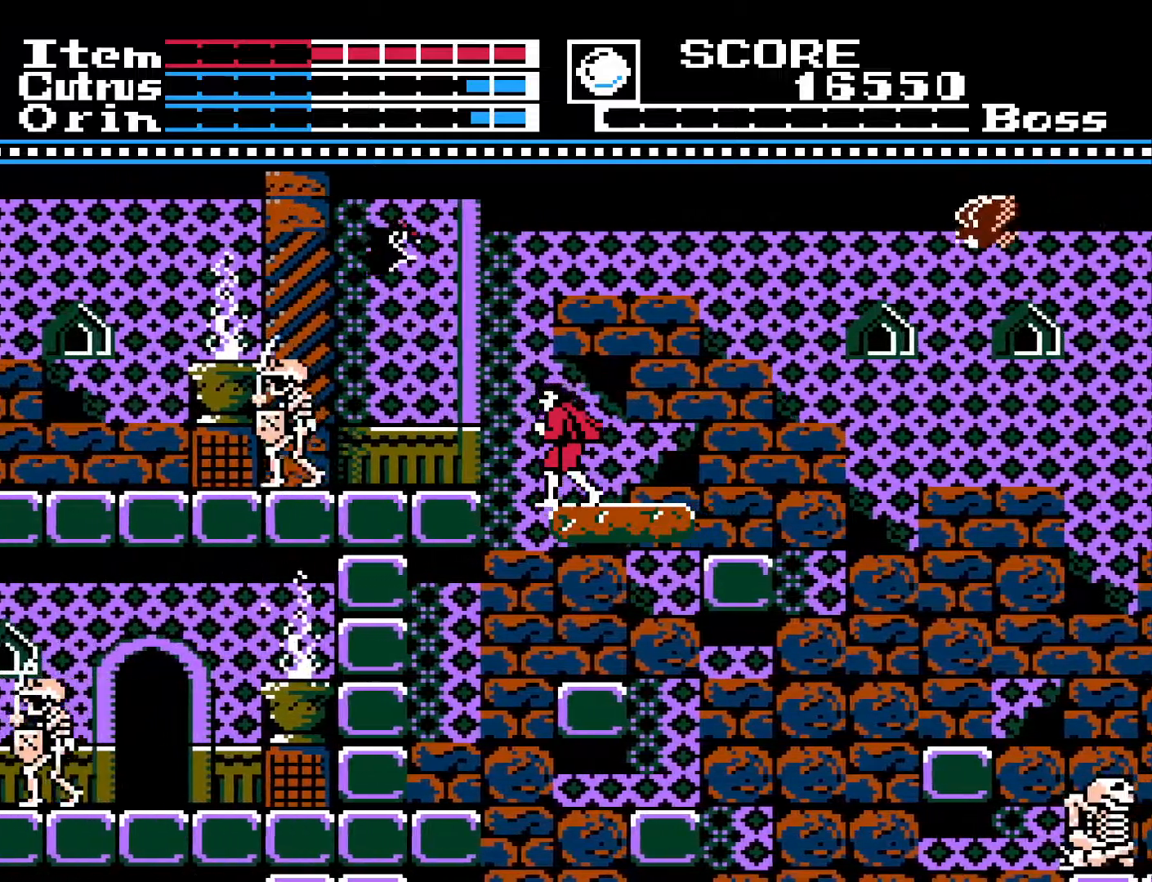
{"buttons": [], "left_stick": "center", "right_stick": "center", "events": [[233, "DPAD_LEFT", "down"], [317, "DPAD_LEFT", "up"], [383, "X", "down"], [483, "X", "up"]]}
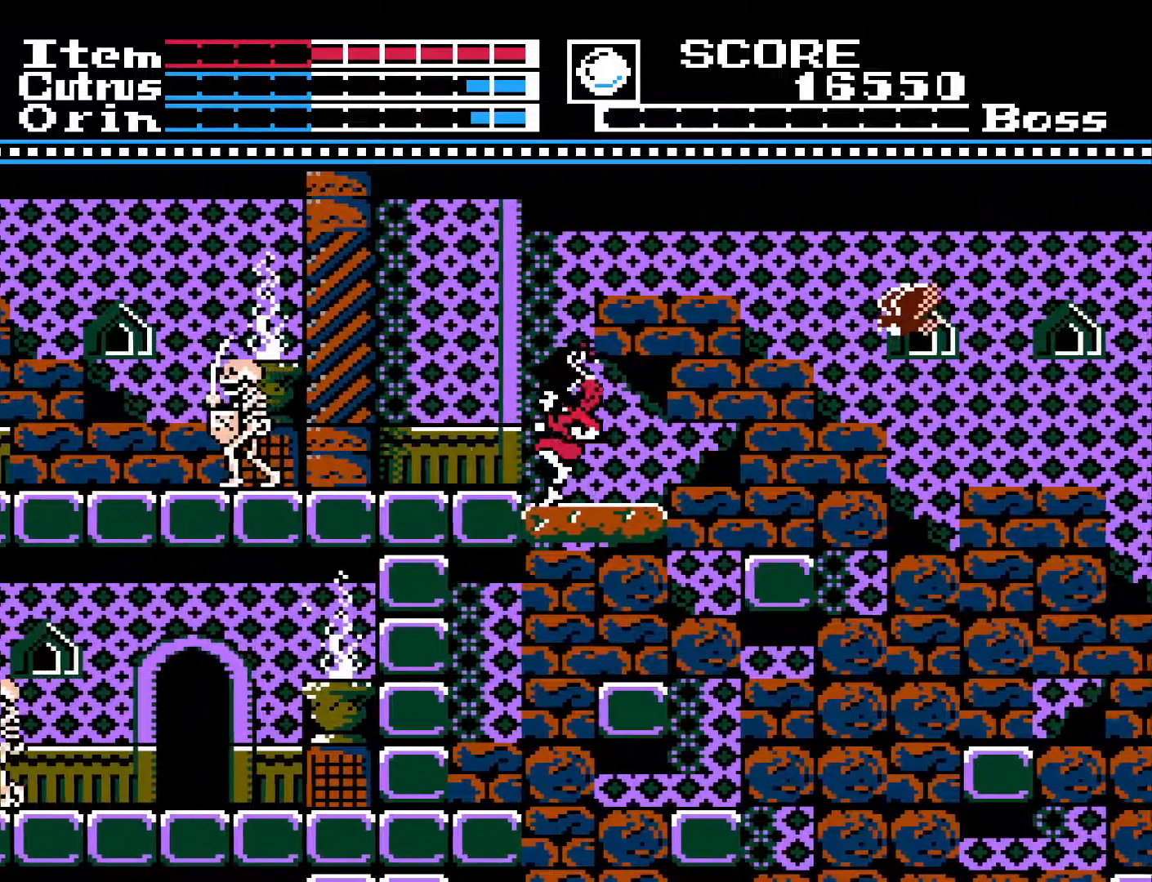
{"buttons": ["A", "DPAD_LEFT"], "left_stick": "center", "right_stick": "center", "events": [[67, "X", "down"], [167, "X", "up"], [250, "DPAD_LEFT", "down"], [400, "A", "down"]]}
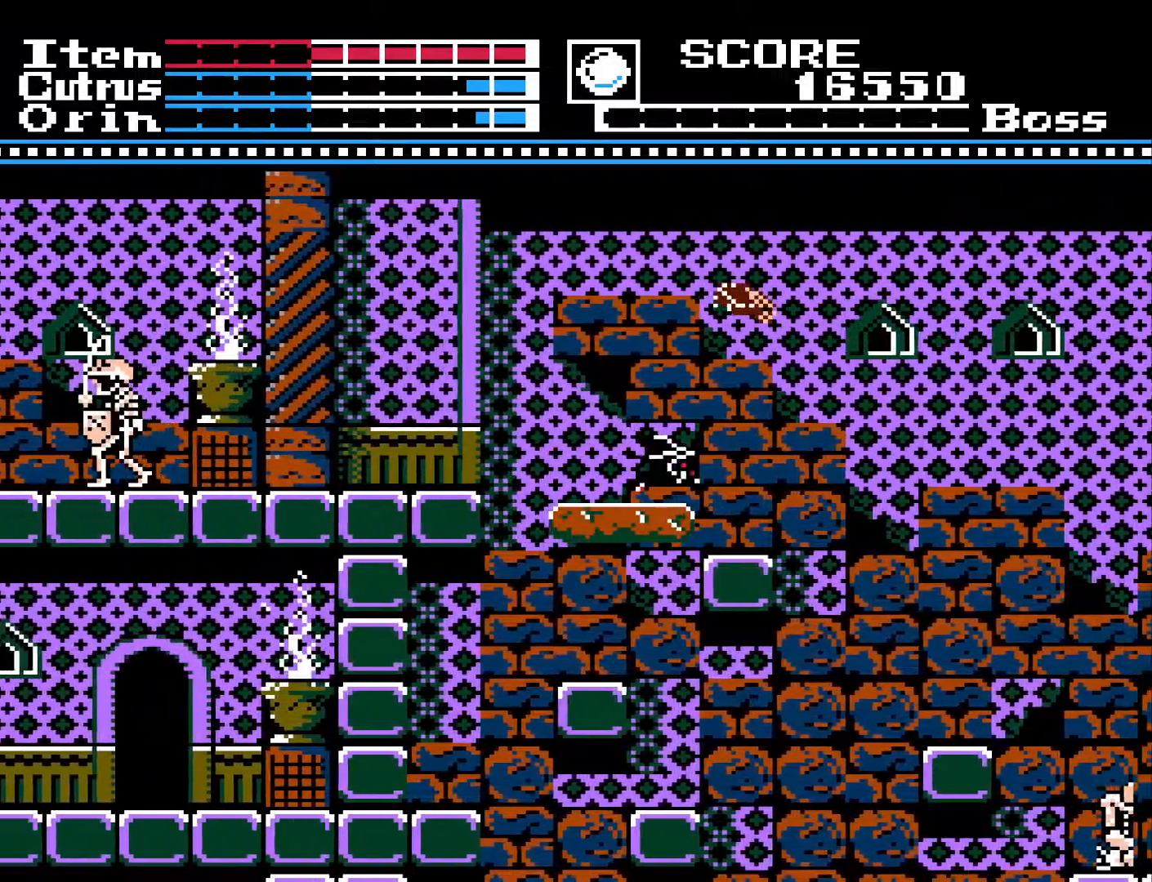
{"buttons": ["DPAD_LEFT"], "left_stick": "center", "right_stick": "center", "events": [[250, "A", "up"]]}
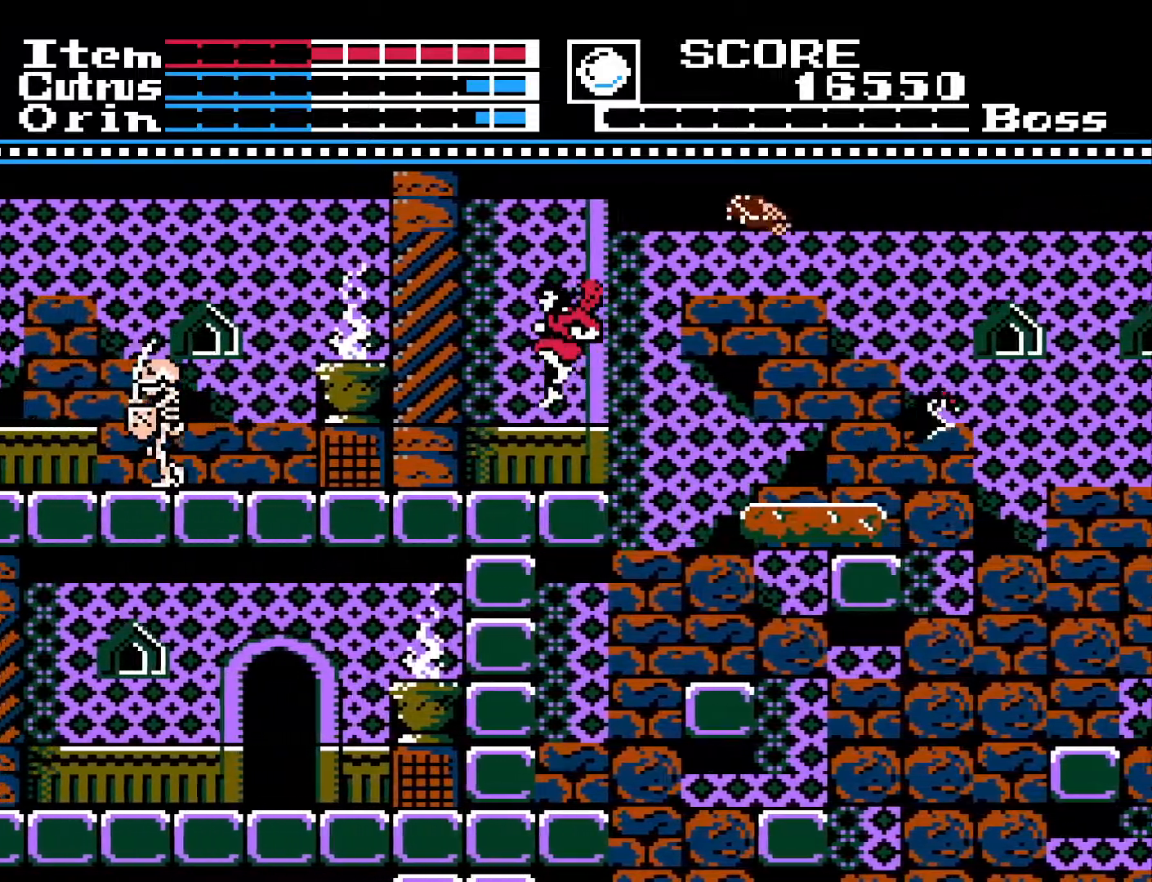
{"buttons": ["DPAD_LEFT"], "left_stick": "center", "right_stick": "center", "events": []}
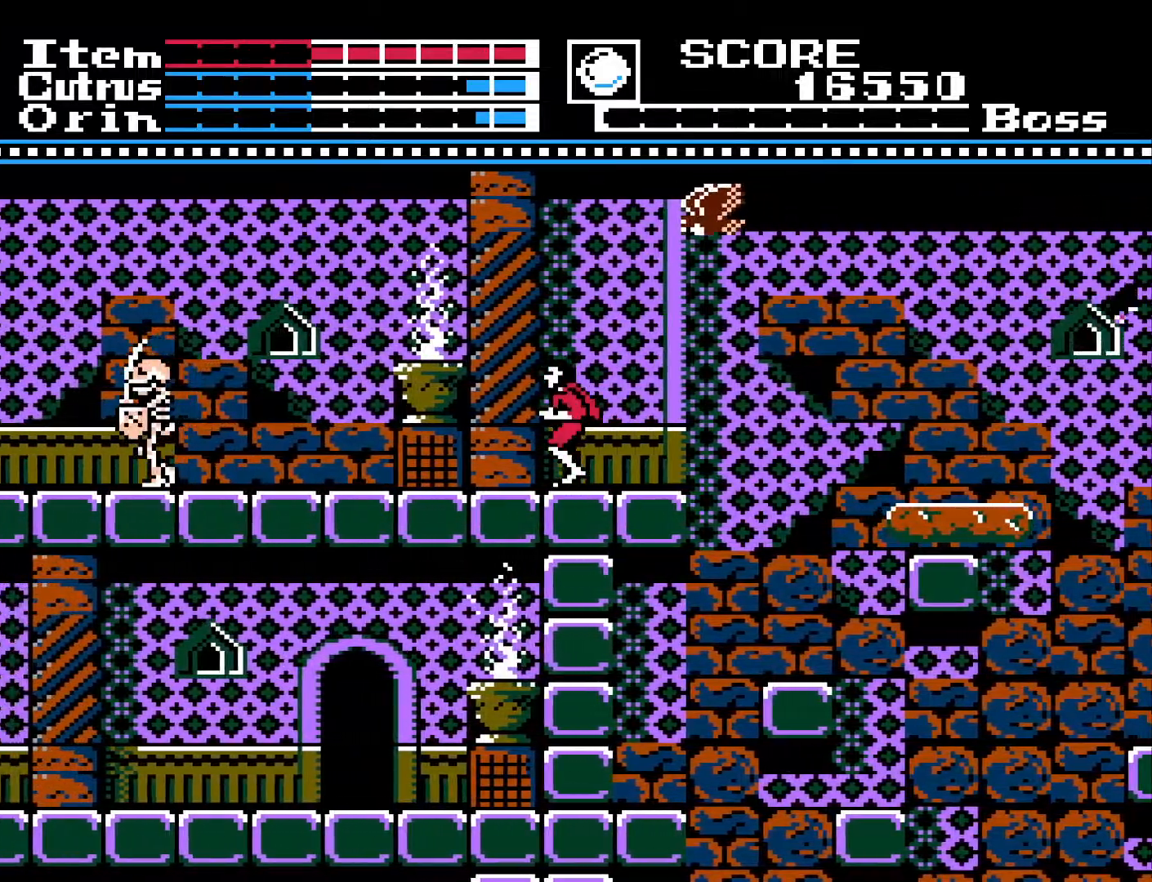
{"buttons": [], "left_stick": "center", "right_stick": "center", "events": [[500, "DPAD_LEFT", "up"]]}
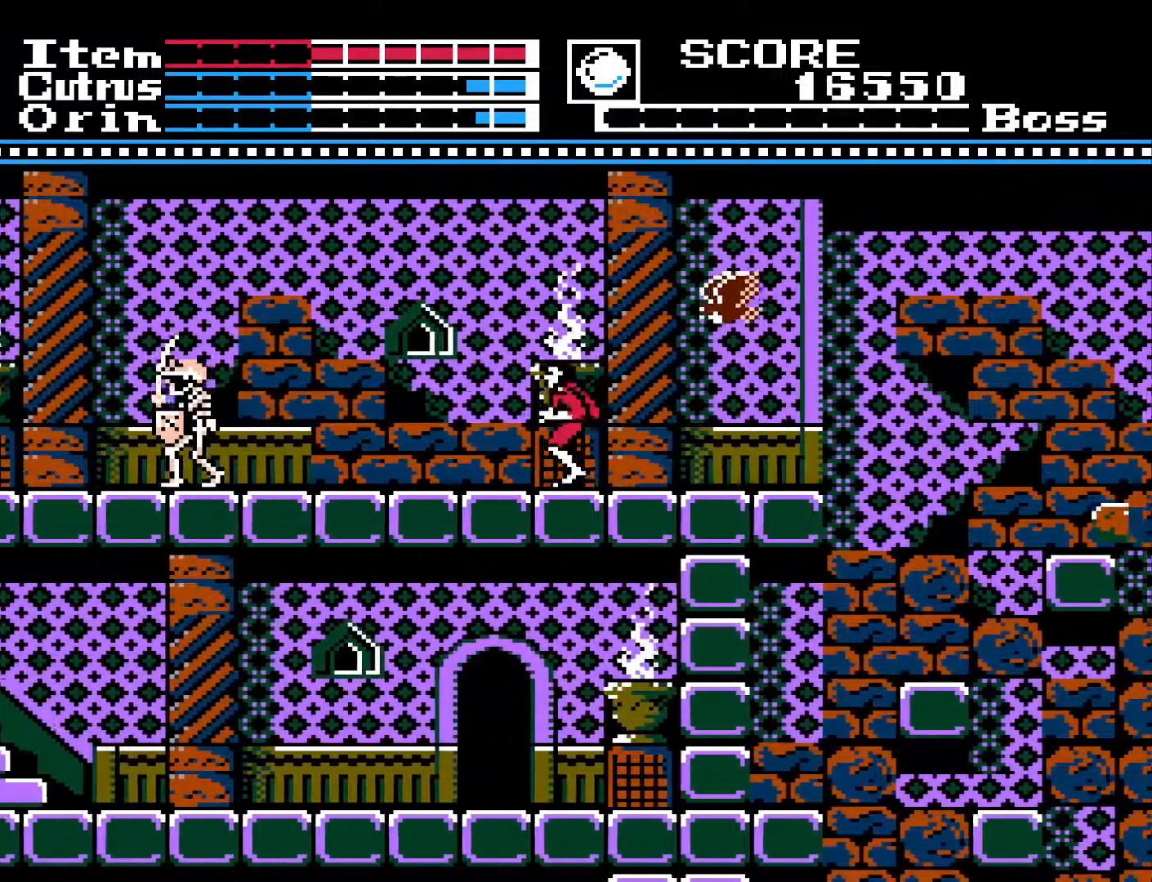
{"buttons": ["DPAD_UP"], "left_stick": "center", "right_stick": "center", "events": [[100, "DPAD_DOWN", "down"], [167, "X", "down"], [250, "X", "up"], [267, "DPAD_DOWN", "up"], [433, "DPAD_UP", "down"]]}
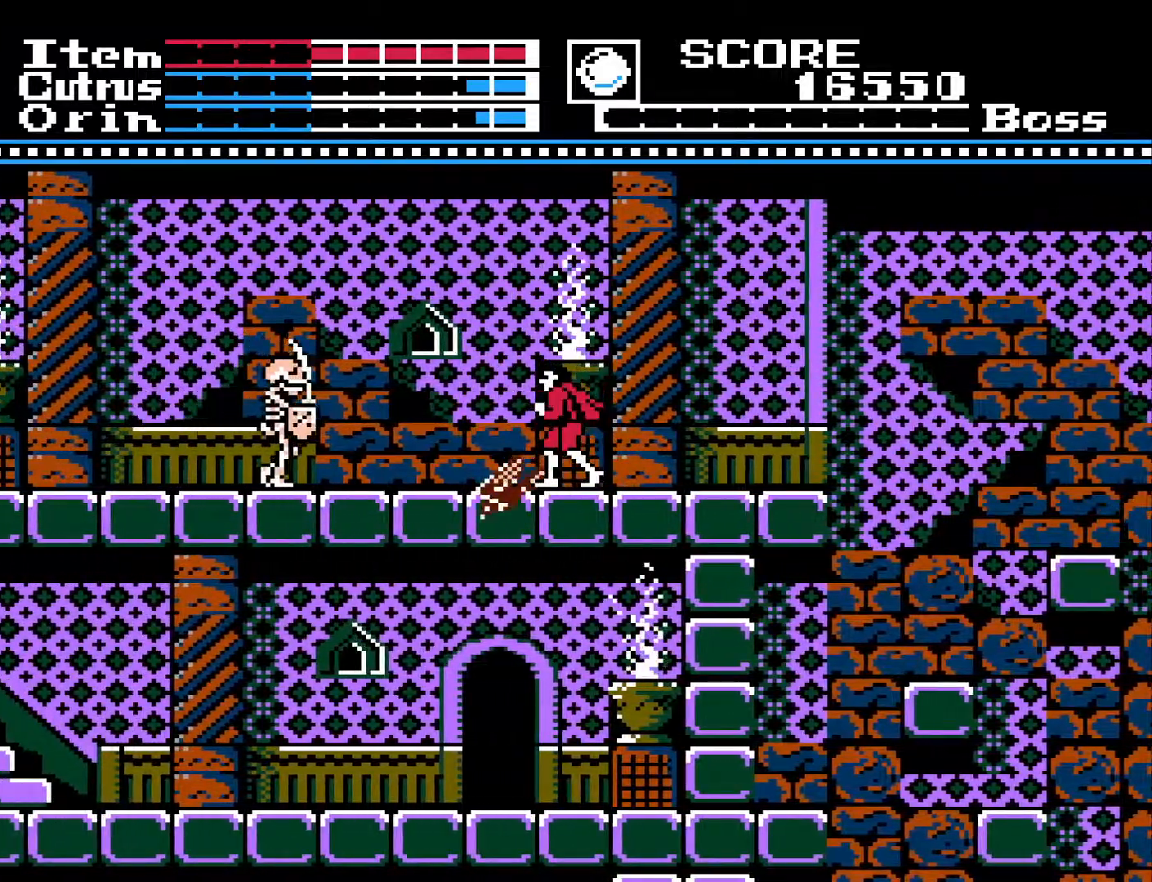
{"buttons": [], "left_stick": "center", "right_stick": "center", "events": [[17, "X", "down"], [100, "X", "up"], [167, "X", "down"], [267, "X", "up"], [333, "DPAD_UP", "up"]]}
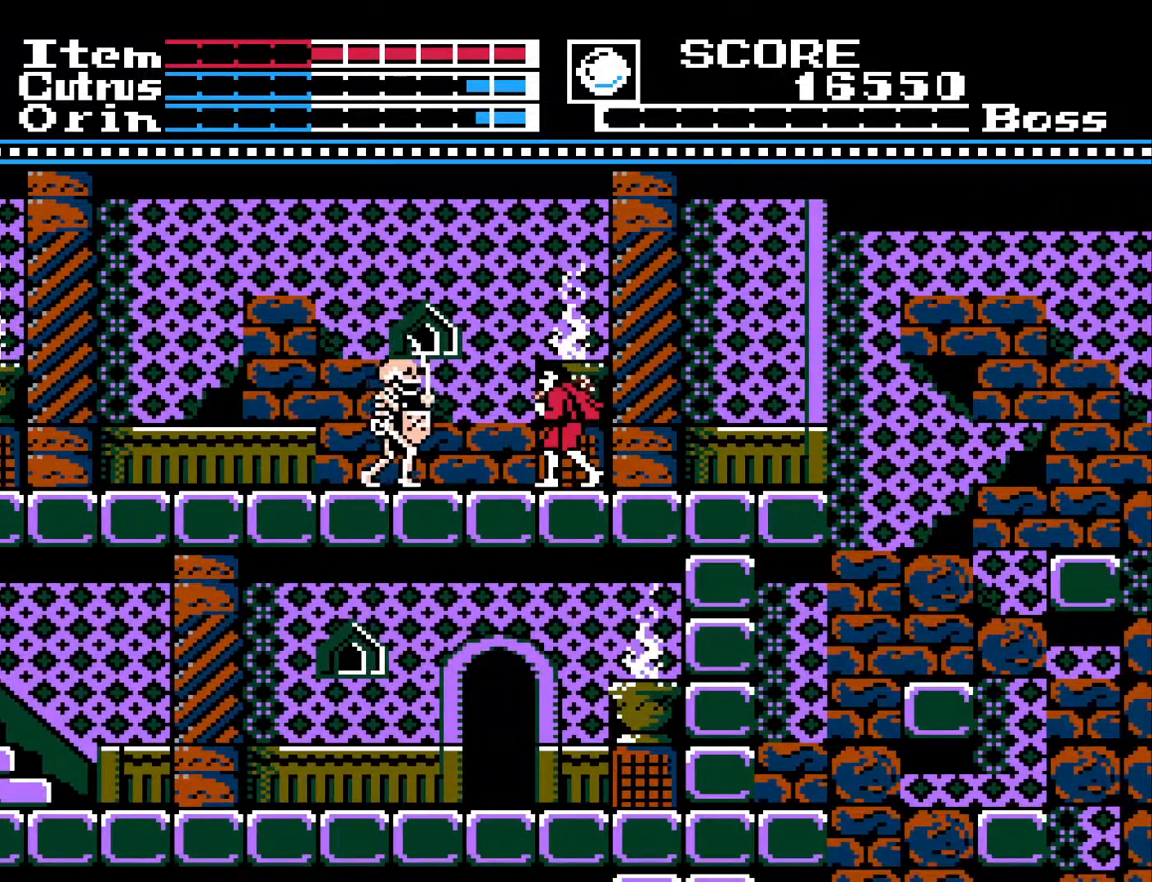
{"buttons": ["DPAD_RIGHT"], "left_stick": "center", "right_stick": "center", "events": [[83, "DPAD_DOWN", "down"], [117, "X", "down"], [167, "DPAD_DOWN", "up"], [217, "X", "up"], [333, "DPAD_RIGHT", "down"]]}
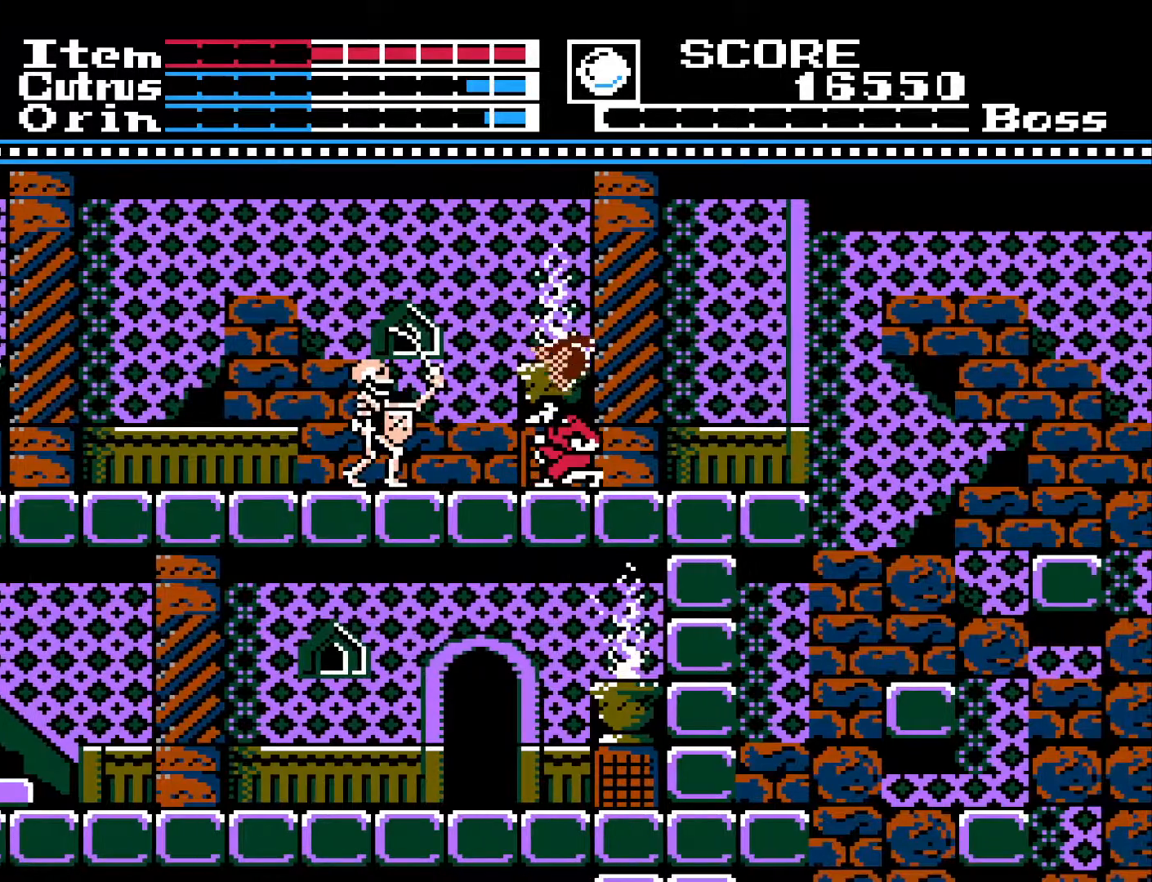
{"buttons": ["DPAD_LEFT"], "left_stick": "center", "right_stick": "center", "events": [[183, "DPAD_RIGHT", "up"], [417, "DPAD_LEFT", "down"]]}
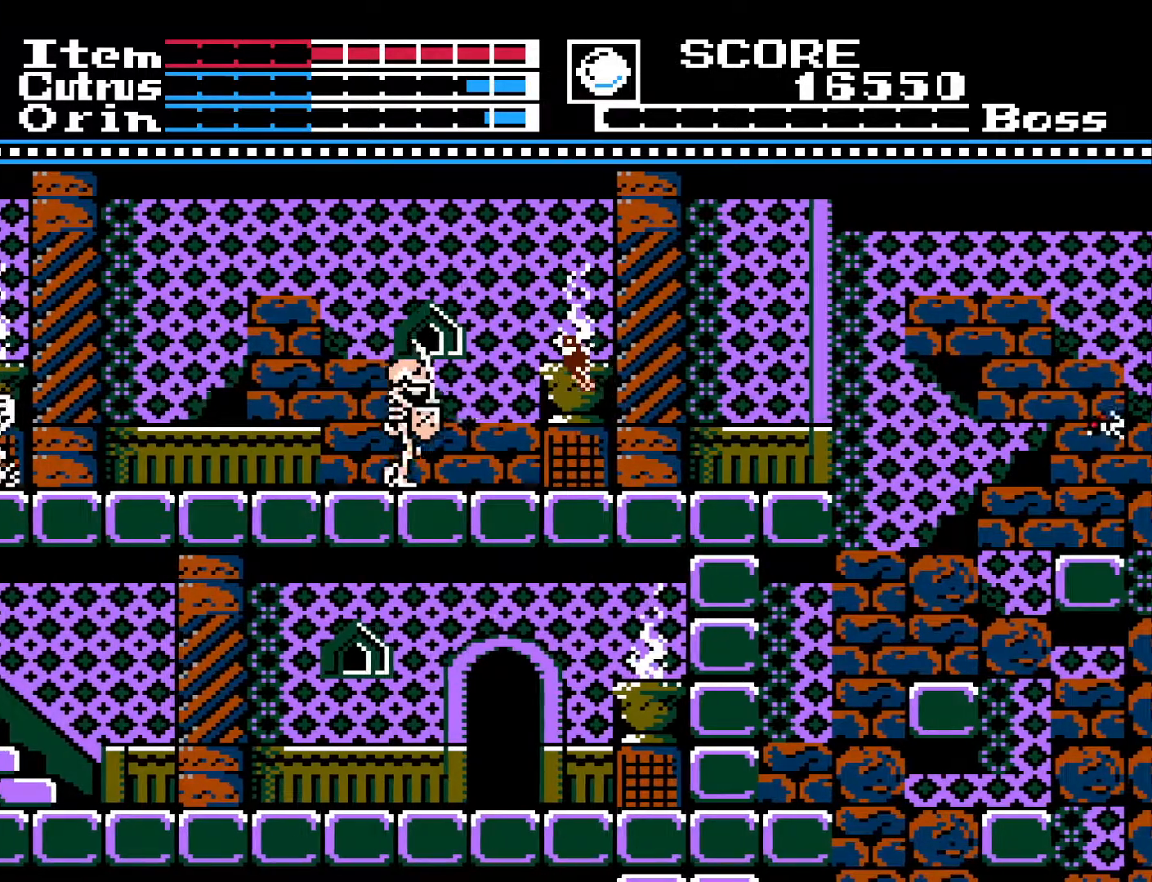
{"buttons": ["DPAD_RIGHT"], "left_stick": "center", "right_stick": "center", "events": [[83, "X", "down"], [150, "DPAD_LEFT", "up"], [217, "X", "up"], [317, "DPAD_RIGHT", "down"]]}
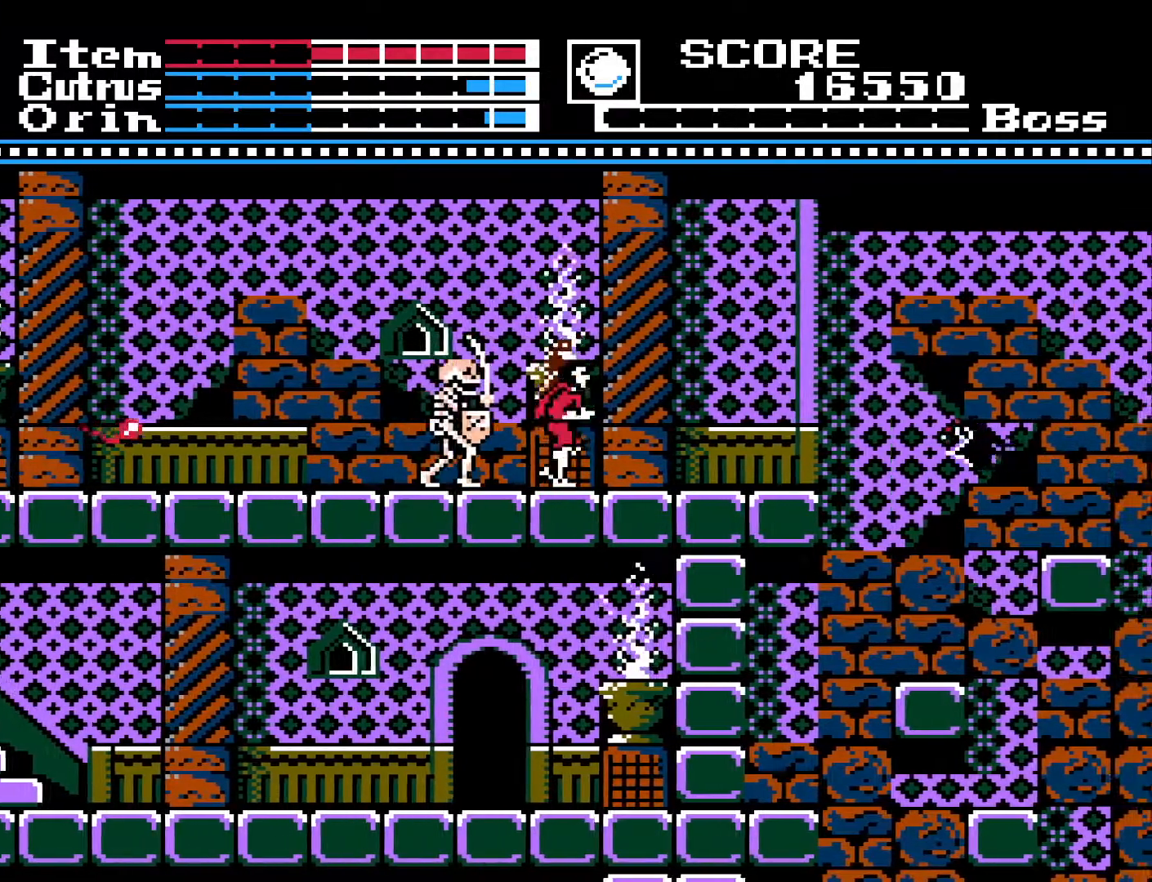
{"buttons": ["DPAD_RIGHT"], "left_stick": "center", "right_stick": "center", "events": [[400, "DPAD_RIGHT", "up"], [500, "DPAD_RIGHT", "down"]]}
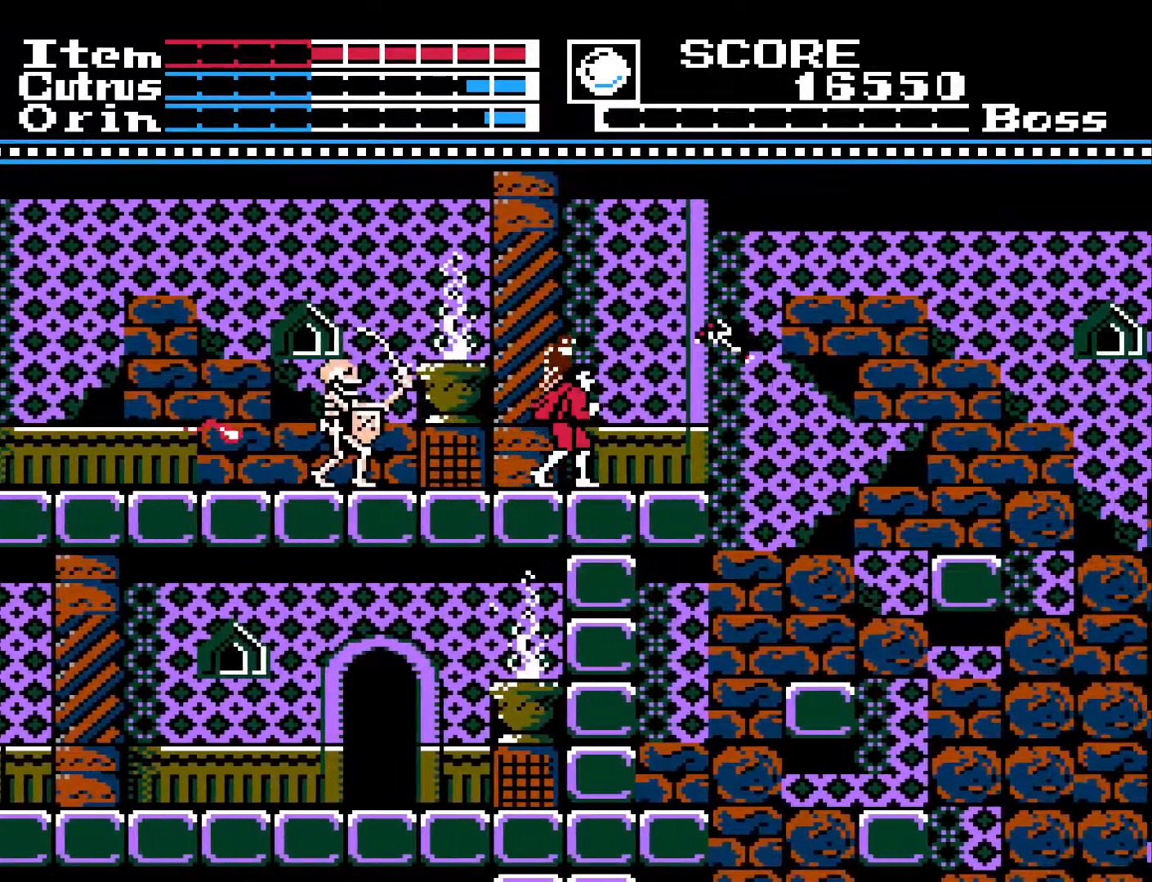
{"buttons": ["A", "DPAD_LEFT"], "left_stick": "center", "right_stick": "center", "events": [[233, "DPAD_RIGHT", "up"], [383, "DPAD_LEFT", "down"], [400, "A", "down"]]}
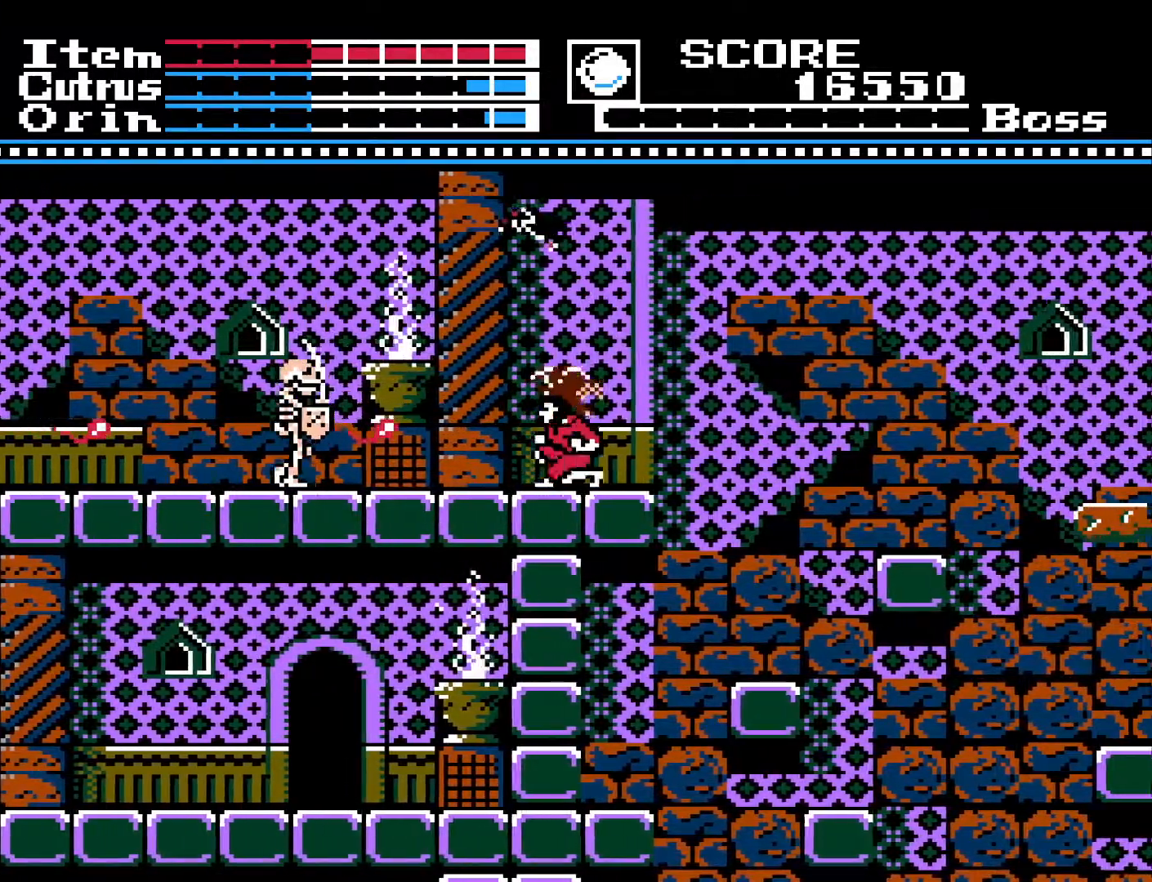
{"buttons": [], "left_stick": "center", "right_stick": "center", "events": [[117, "A", "up"], [183, "DPAD_LEFT", "up"], [267, "DPAD_LEFT", "down"], [350, "DPAD_LEFT", "up"], [367, "X", "down"], [467, "X", "up"]]}
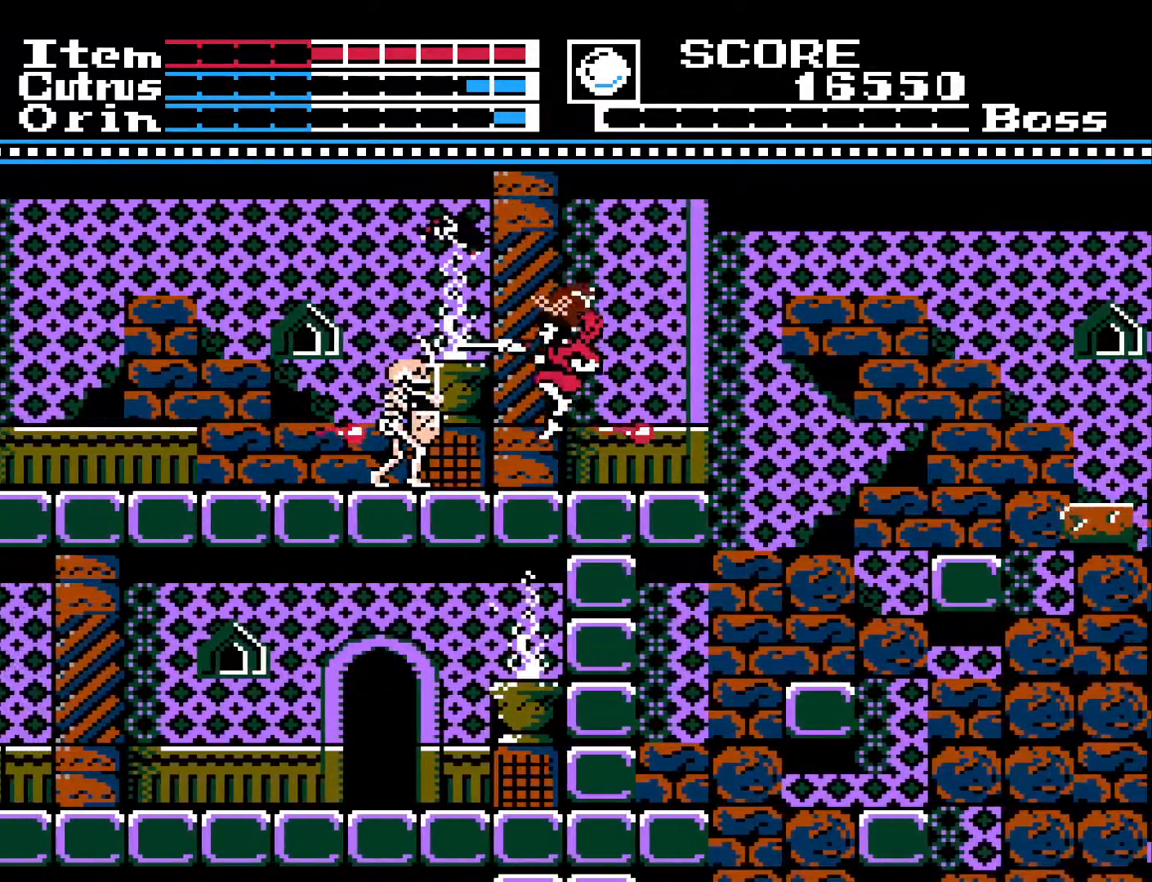
{"buttons": ["X", "DPAD_LEFT"], "left_stick": "center", "right_stick": "center", "events": [[50, "X", "down"], [117, "X", "up"], [233, "X", "down"], [250, "DPAD_LEFT", "down"], [317, "X", "up"], [467, "X", "down"]]}
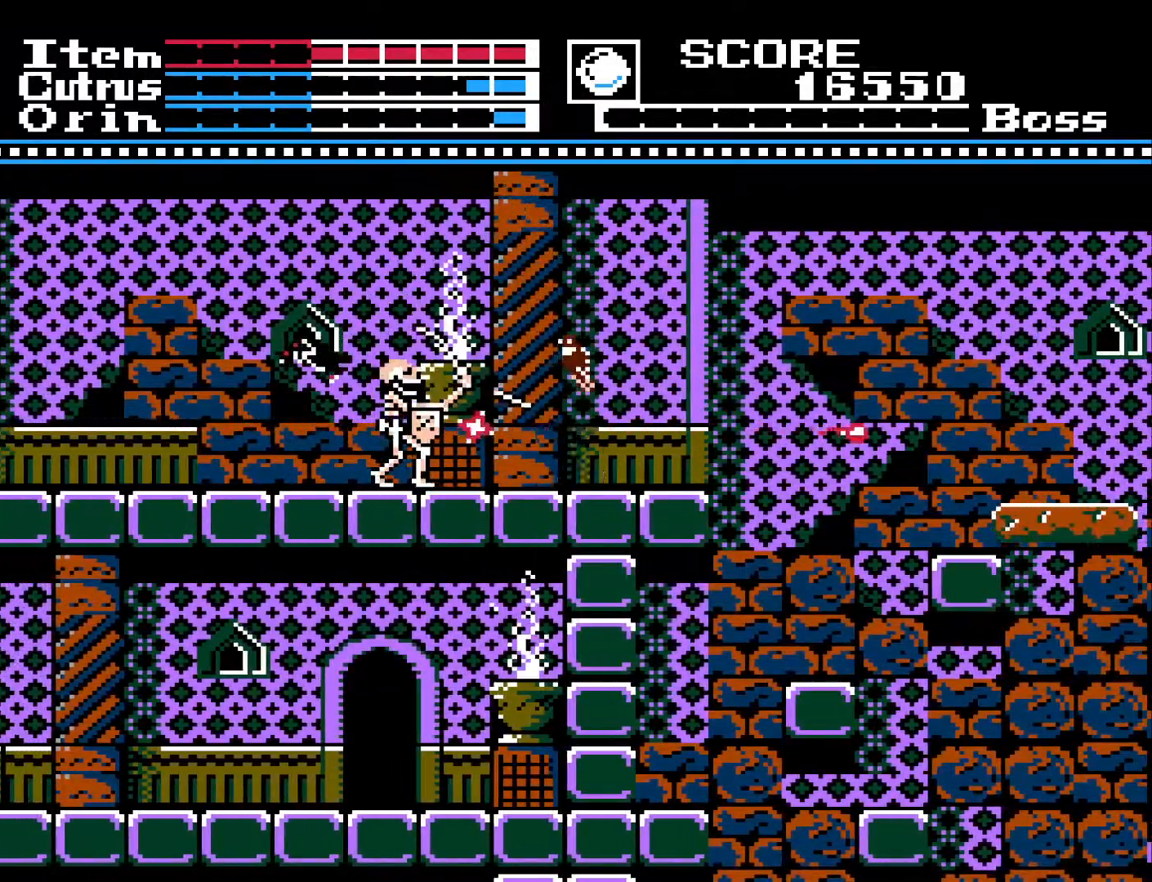
{"buttons": ["DPAD_LEFT"], "left_stick": "center", "right_stick": "center", "events": [[67, "X", "up"], [350, "X", "down"], [450, "X", "up"]]}